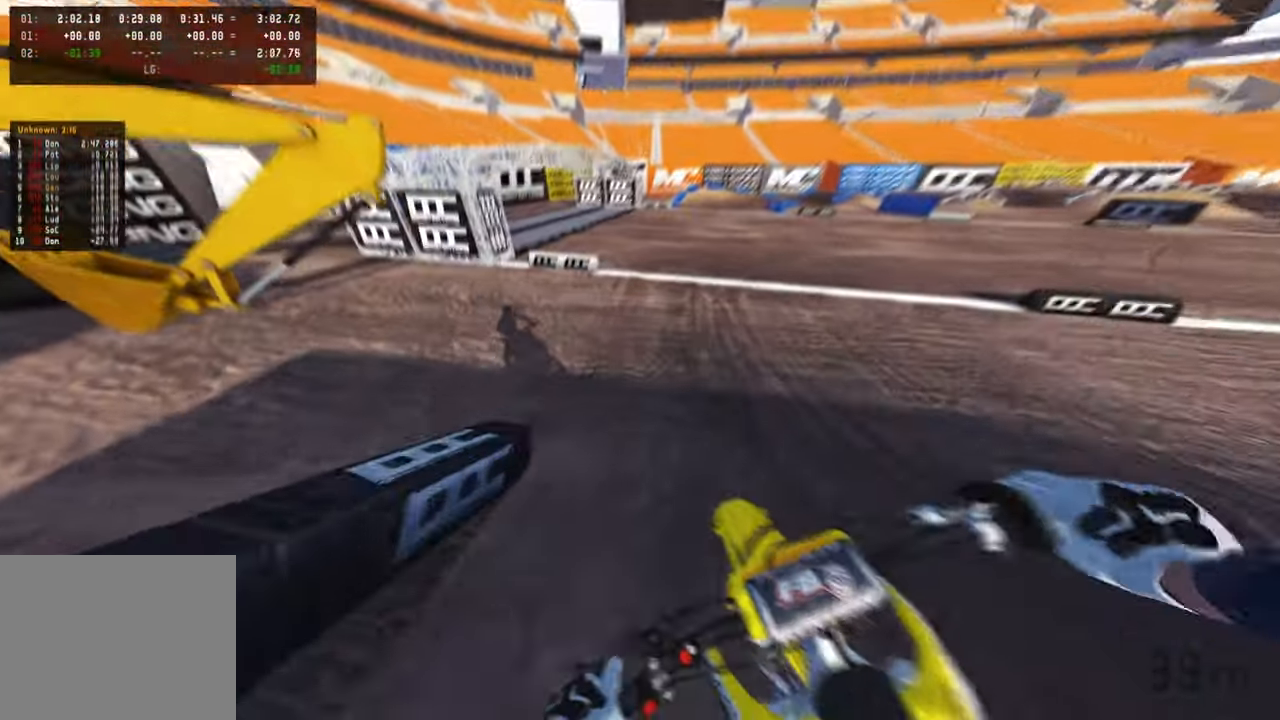
Gameplay with a controller (PlayStation layout); each line is a JSON object with the inputs held at the frame after it. "events" lists button and stick changes between this image and that frame as [ms after this image, input, new state], when the widget could be followed in between.
{"buttons": ["R2"], "left_stick": "up", "right_stick": "center", "events": [[367, "right_stick", "center"]]}
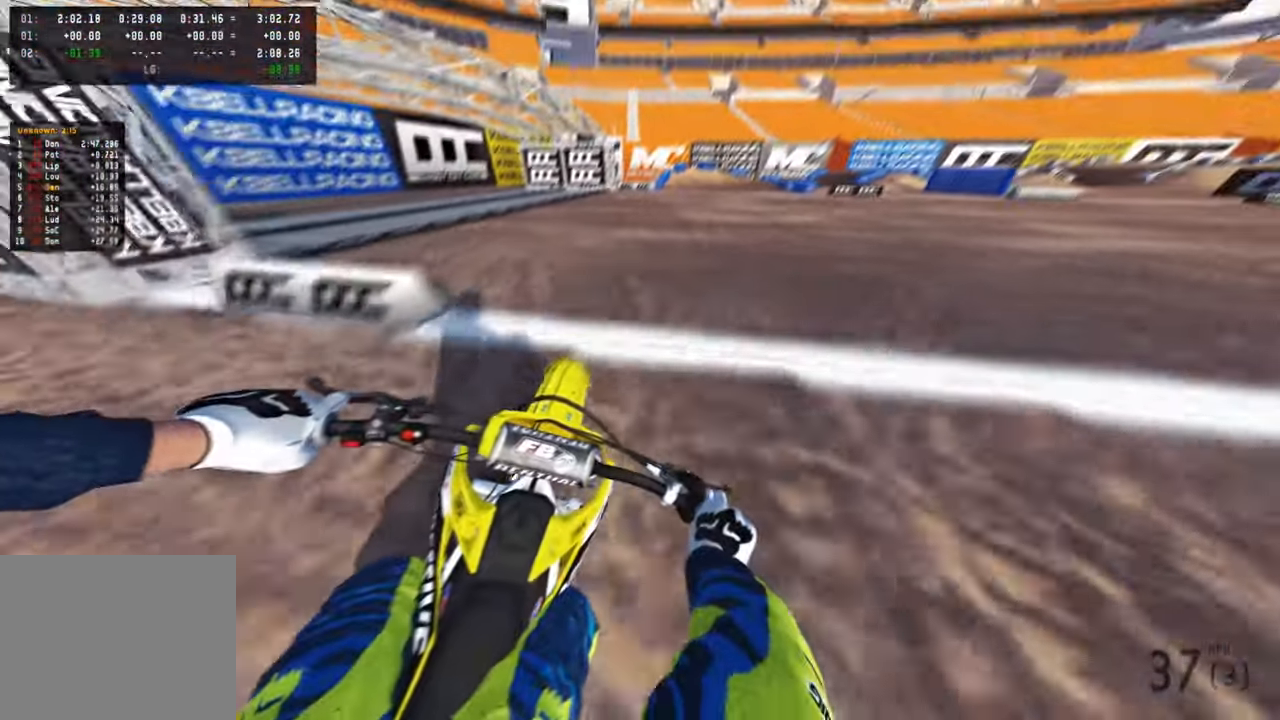
{"buttons": ["R2"], "left_stick": "up-right", "right_stick": "up-left", "events": [[34, "right_stick", "up"], [167, "R1", "down"], [217, "R1", "up"], [300, "right_stick", "up-left"], [500, "left_stick", "up-right"]]}
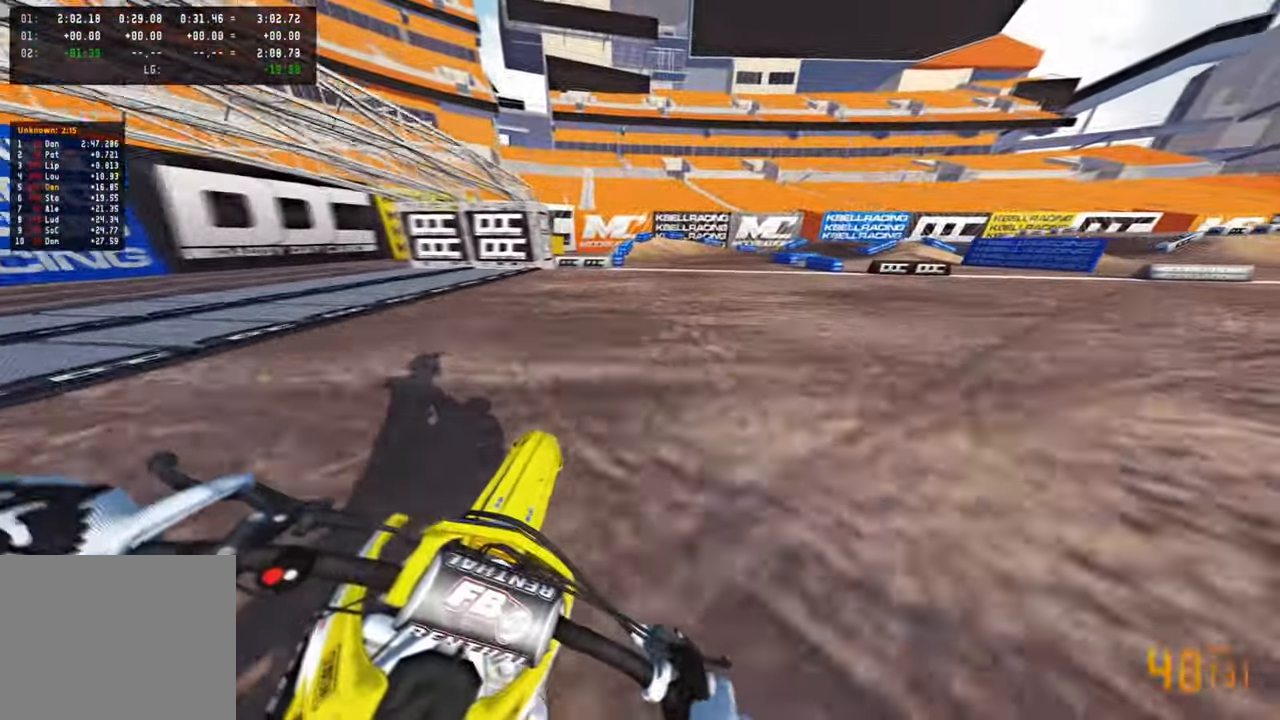
{"buttons": ["R1"], "left_stick": "up-right", "right_stick": "up-left", "events": [[334, "R1", "down"], [384, "R1", "up"], [400, "R2", "up"], [484, "R1", "down"]]}
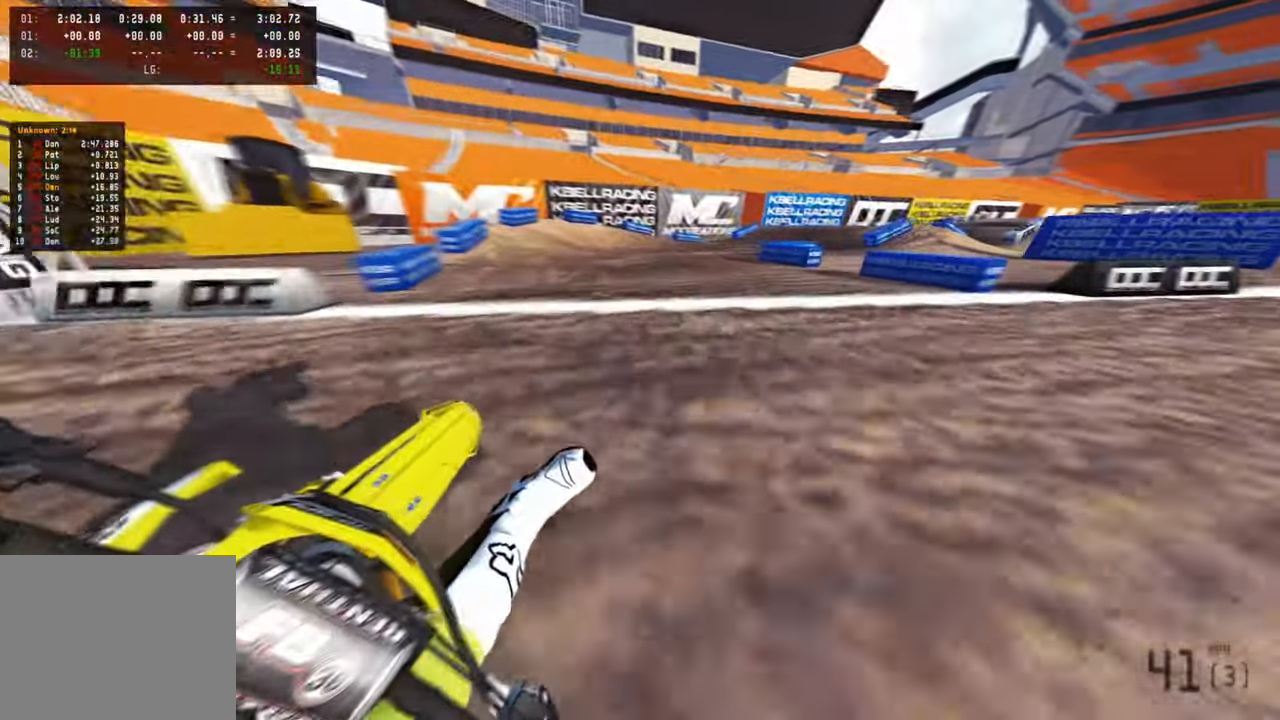
{"buttons": ["R2"], "left_stick": "up-right", "right_stick": "up-left", "events": [[34, "R1", "up"], [234, "R2", "down"]]}
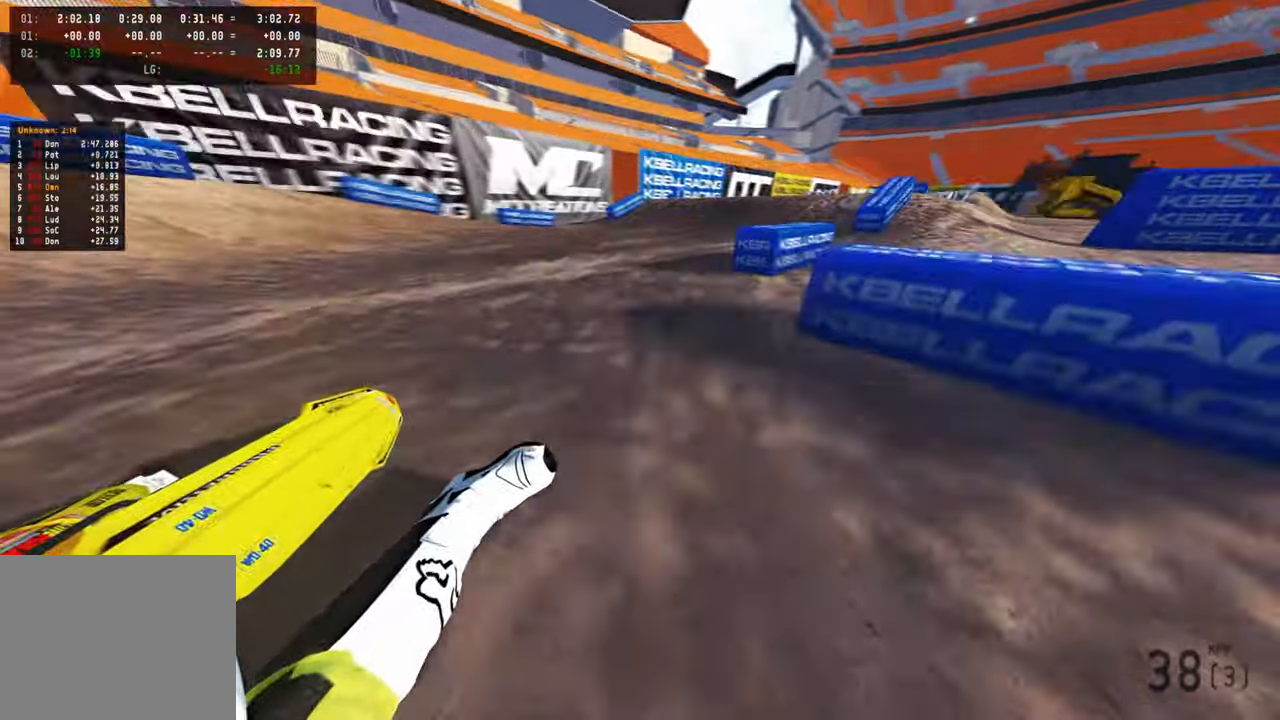
{"buttons": ["R2", "R3"], "left_stick": "up", "right_stick": "center", "events": [[367, "R1", "down"], [384, "R3", "down"], [417, "left_stick", "up"], [434, "R1", "up"], [484, "right_stick", "center"]]}
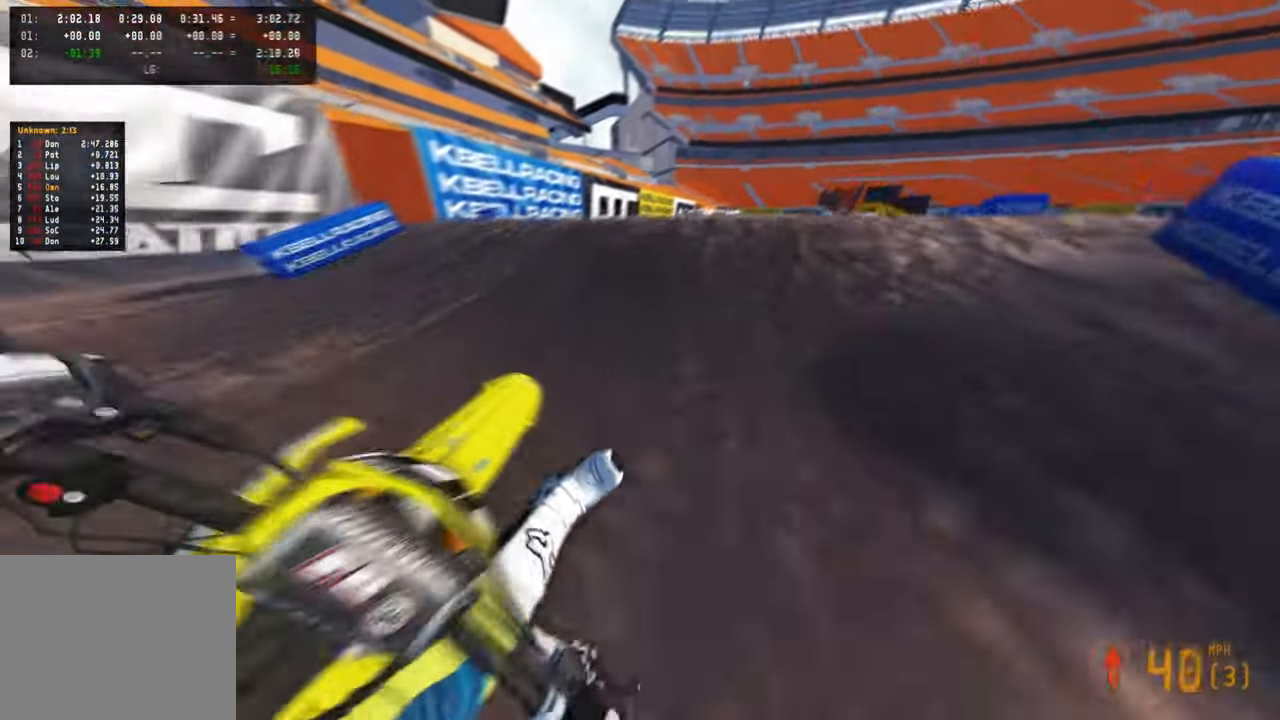
{"buttons": ["R2"], "left_stick": "up", "right_stick": "up", "events": [[17, "R3", "up"], [134, "right_stick", "up"]]}
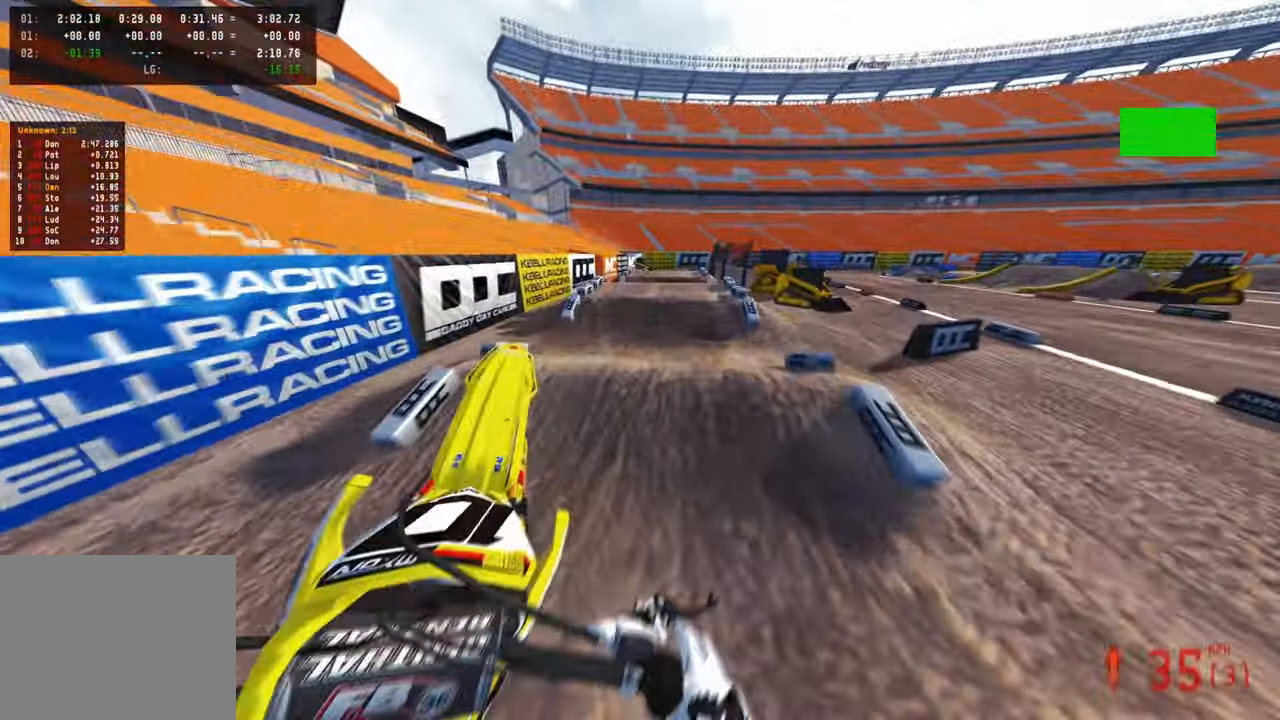
{"buttons": ["R2"], "left_stick": "up-left", "right_stick": "down-left", "events": [[67, "left_stick", "up-left"], [134, "R2", "up"], [150, "right_stick", "left"], [217, "right_stick", "down-left"], [384, "R2", "down"]]}
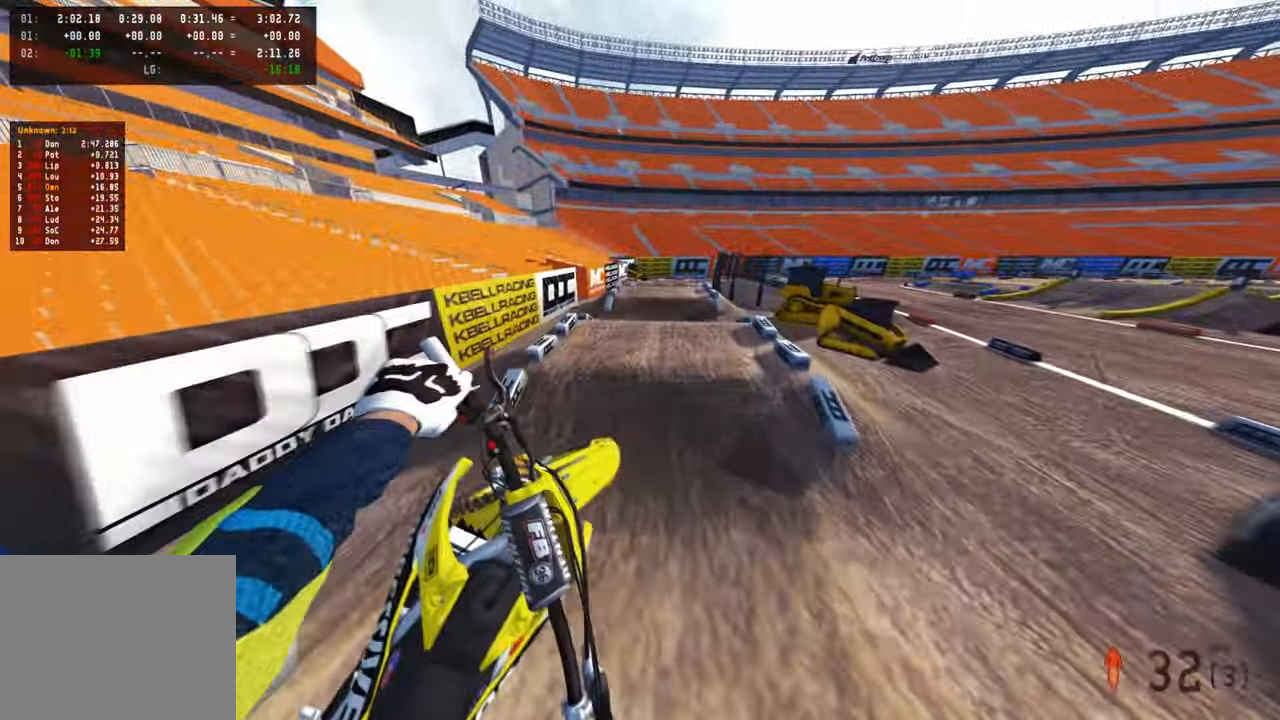
{"buttons": ["R2"], "left_stick": "center", "right_stick": "up", "events": [[50, "right_stick", "up-left"], [150, "right_stick", "up"], [300, "left_stick", "center"]]}
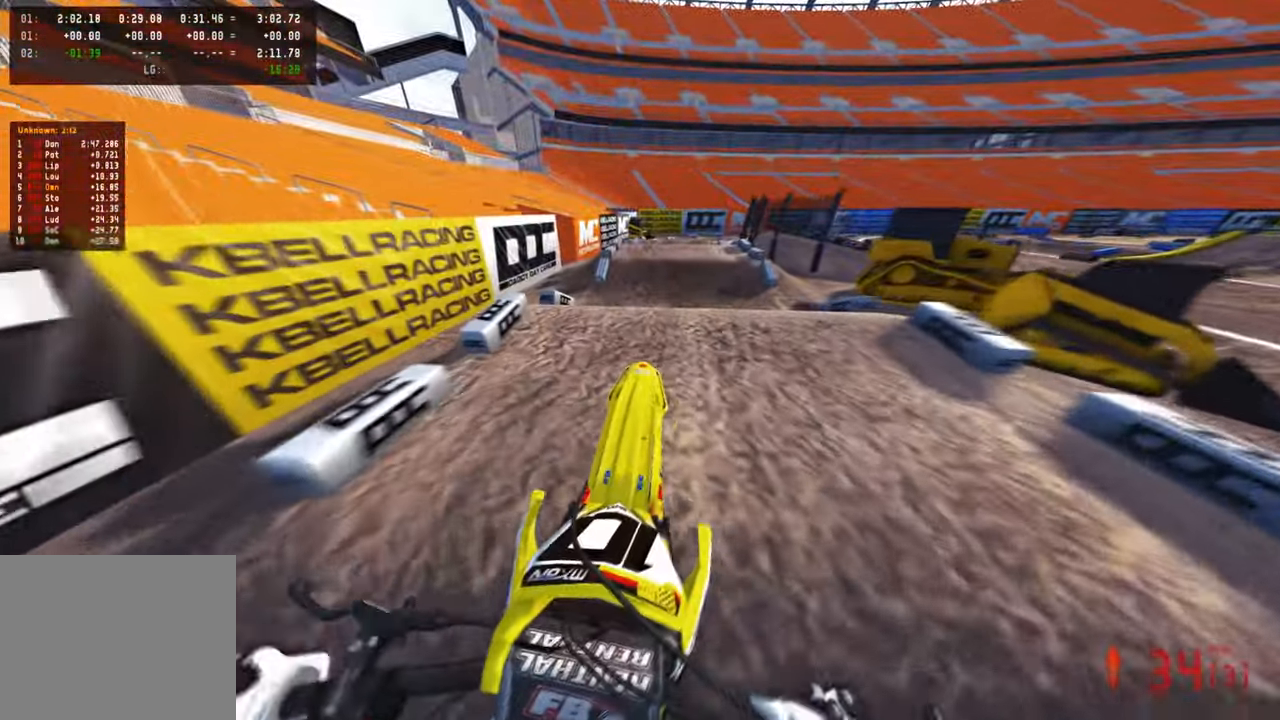
{"buttons": ["R2"], "left_stick": "up", "right_stick": "up", "events": [[50, "right_stick", "center"], [150, "right_stick", "down"], [184, "R1", "down"], [234, "R1", "up"], [250, "left_stick", "up"], [250, "right_stick", "center"], [317, "right_stick", "up"], [384, "R1", "down"], [434, "R1", "up"]]}
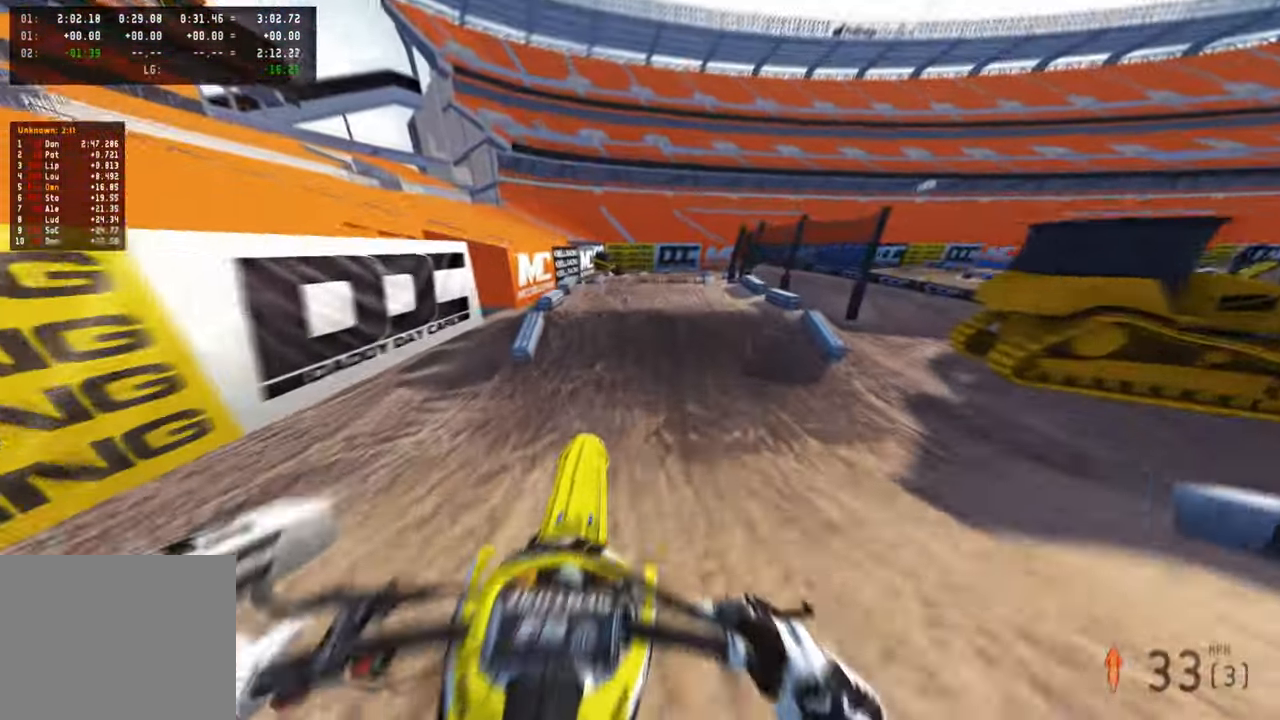
{"buttons": ["R2"], "left_stick": "up", "right_stick": "down-left", "events": [[350, "right_stick", "center"], [467, "right_stick", "down-left"]]}
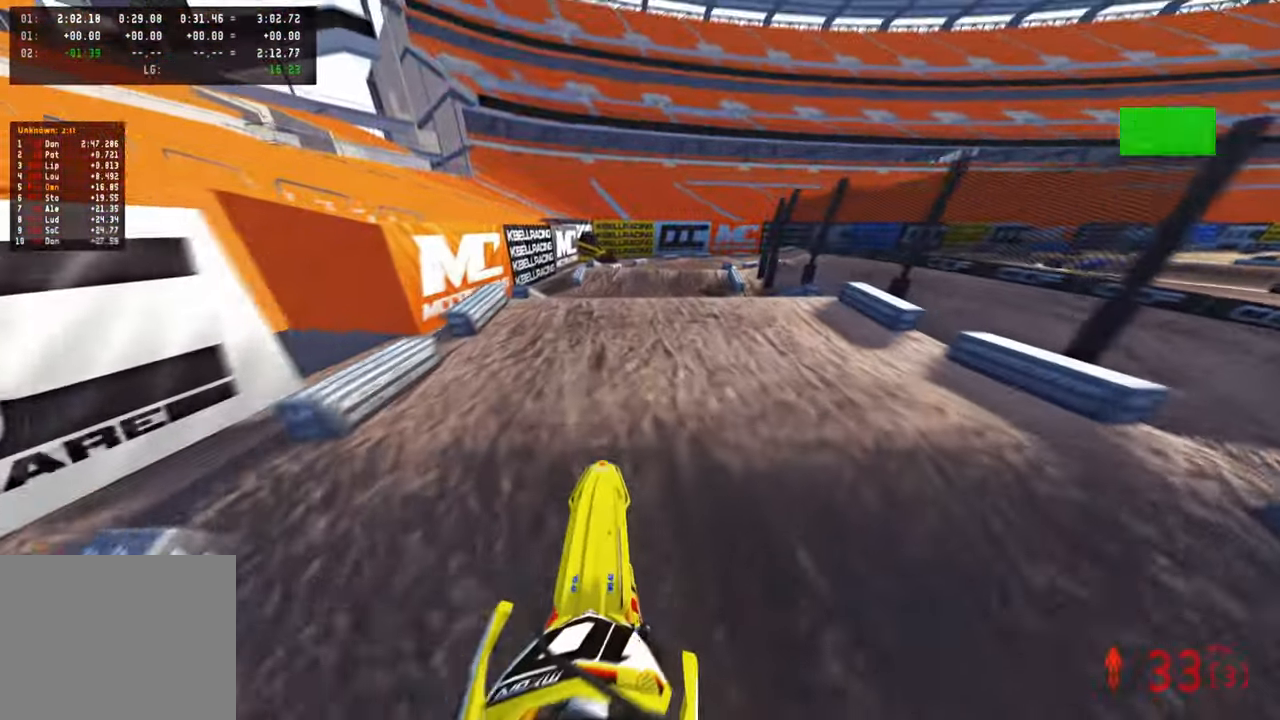
{"buttons": ["R2"], "left_stick": "up", "right_stick": "center", "events": [[200, "right_stick", "center"], [250, "right_stick", "up-left"], [267, "R1", "down"], [284, "R1", "up"], [467, "right_stick", "center"]]}
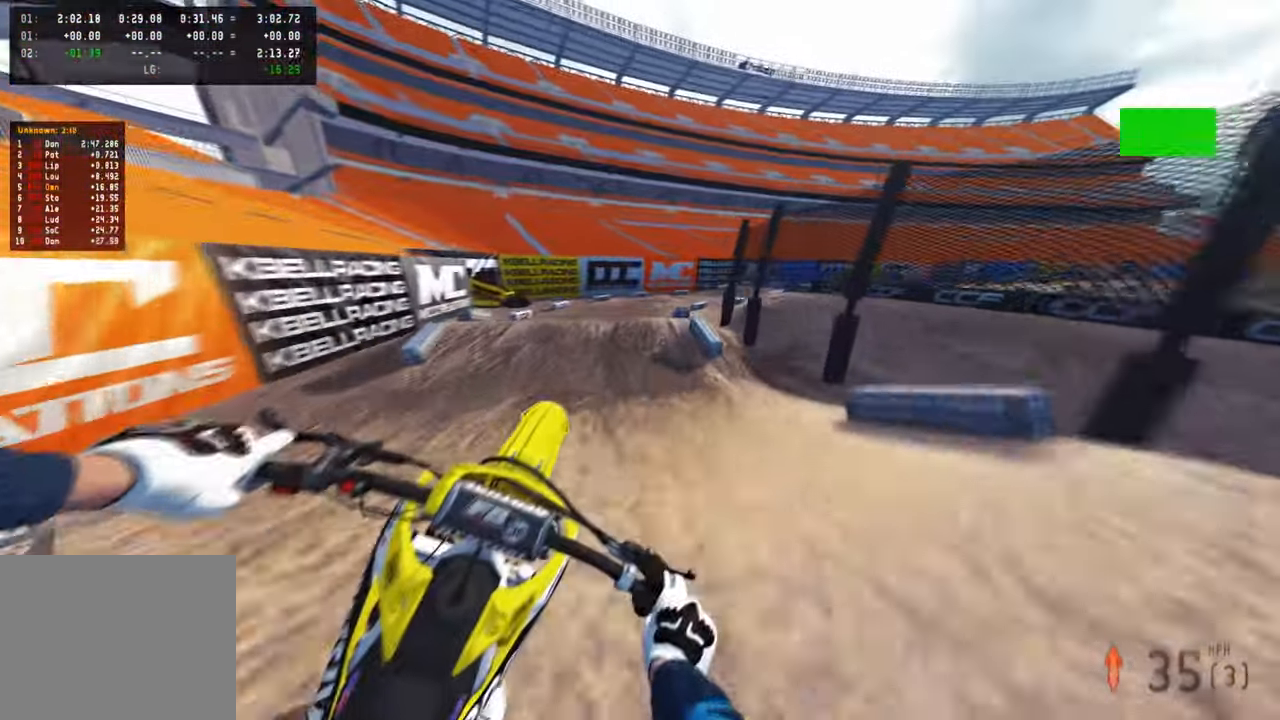
{"buttons": [], "left_stick": "up", "right_stick": "down-left", "events": [[67, "R2", "up"], [134, "right_stick", "down"], [284, "R3", "down"], [384, "R3", "up"], [450, "right_stick", "down-left"]]}
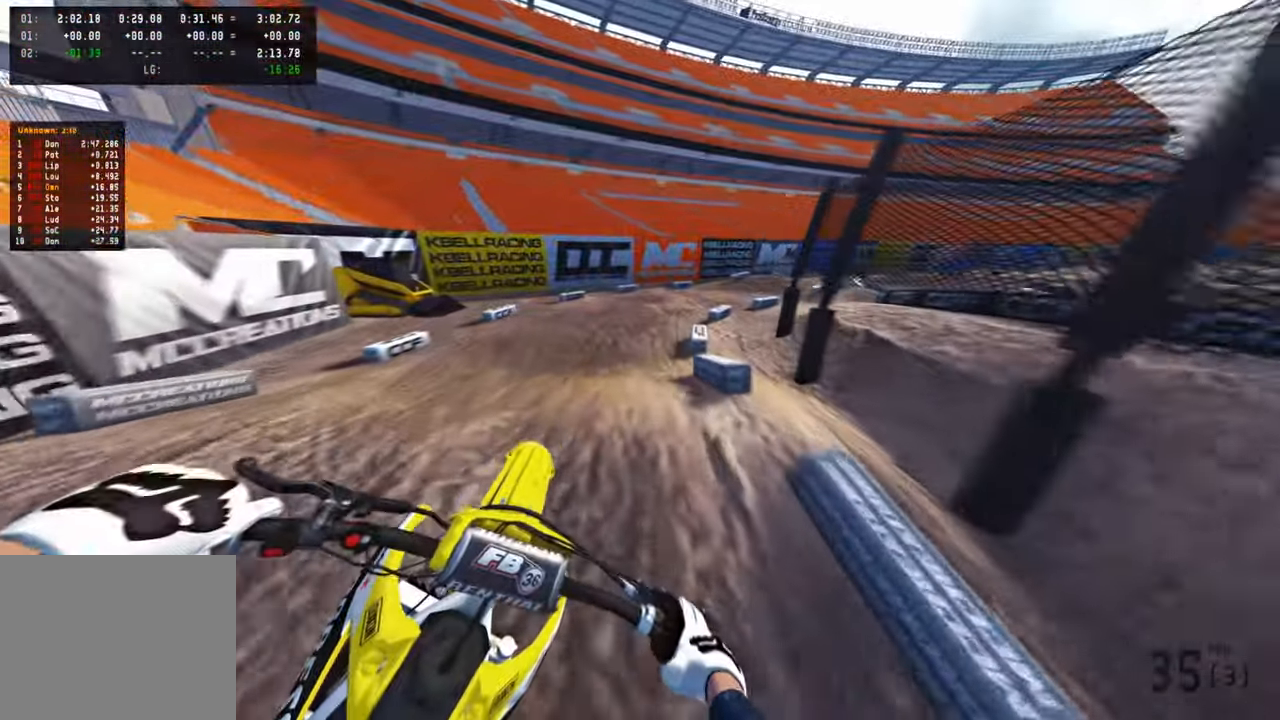
{"buttons": ["R2"], "left_stick": "up", "right_stick": "up-left", "events": [[117, "R2", "down"], [234, "right_stick", "left"], [367, "right_stick", "up-left"]]}
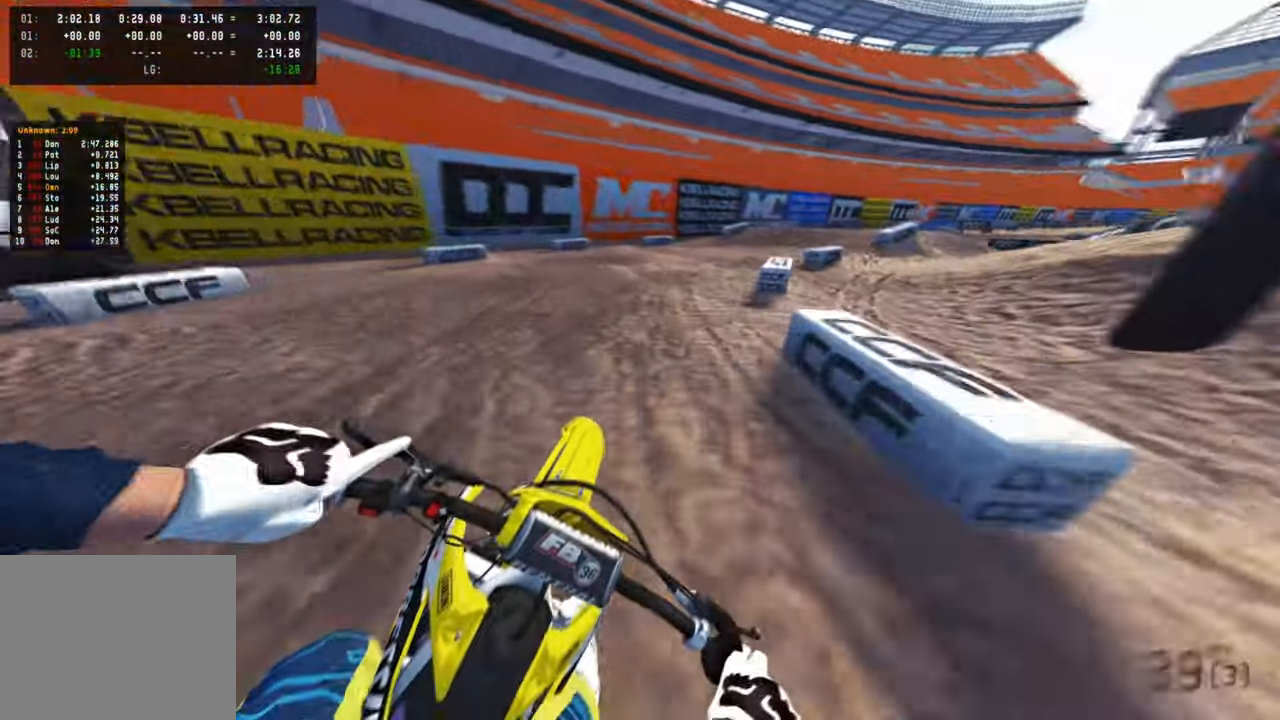
{"buttons": ["R2"], "left_stick": "up-right", "right_stick": "up-left", "events": [[84, "left_stick", "up-right"], [167, "R1", "down"], [234, "R1", "up"]]}
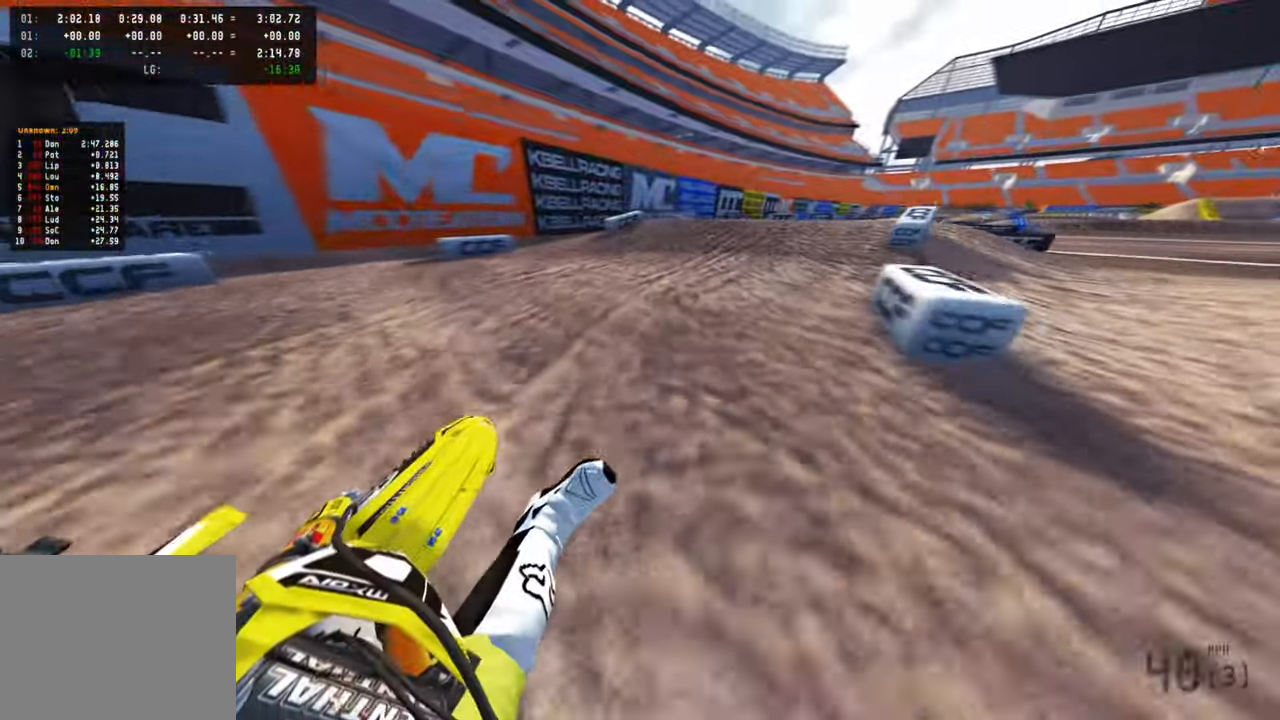
{"buttons": ["R2"], "left_stick": "up-right", "right_stick": "up", "events": [[167, "R1", "down"], [284, "R1", "up"], [284, "R3", "down"], [367, "R1", "down"], [367, "R3", "up"], [367, "right_stick", "up"], [417, "R1", "up"]]}
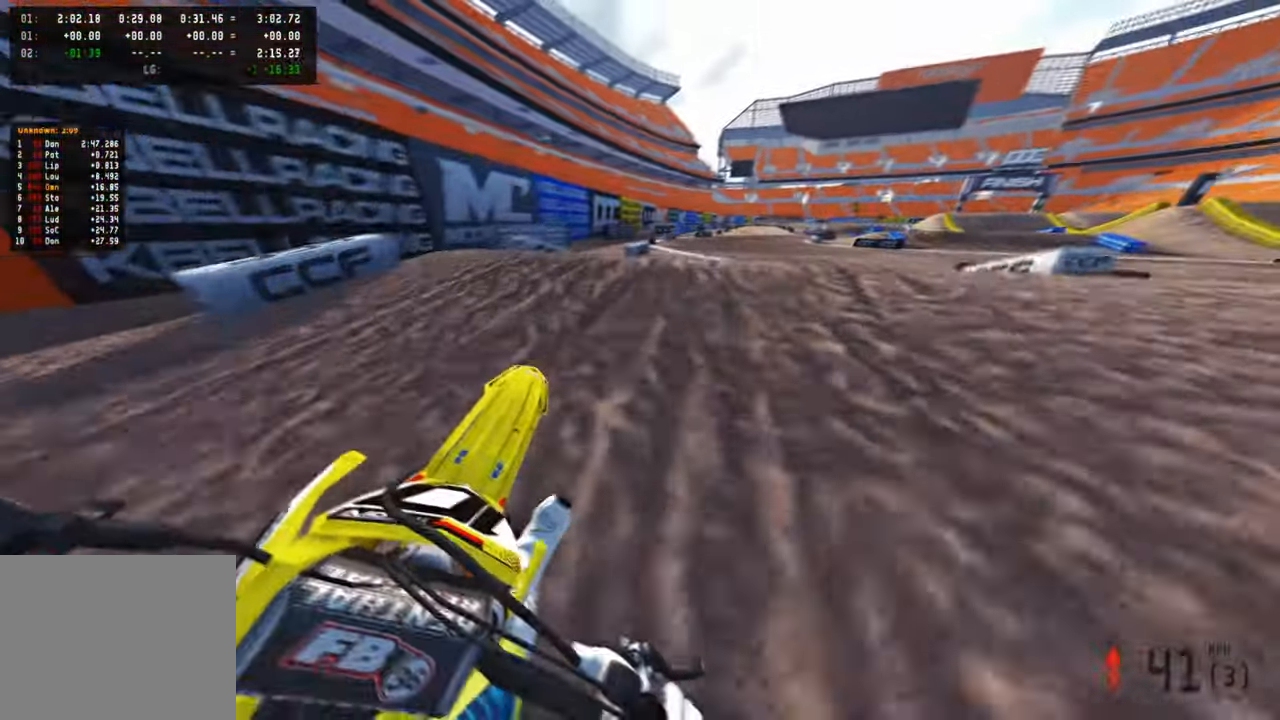
{"buttons": ["R2"], "left_stick": "up-left", "right_stick": "up", "events": [[50, "R3", "down"], [150, "R3", "up"], [167, "right_stick", "center"], [250, "left_stick", "up-left"], [250, "right_stick", "left"], [334, "R1", "down"], [350, "R3", "down"], [384, "R1", "up"], [450, "R3", "up"], [484, "right_stick", "up"]]}
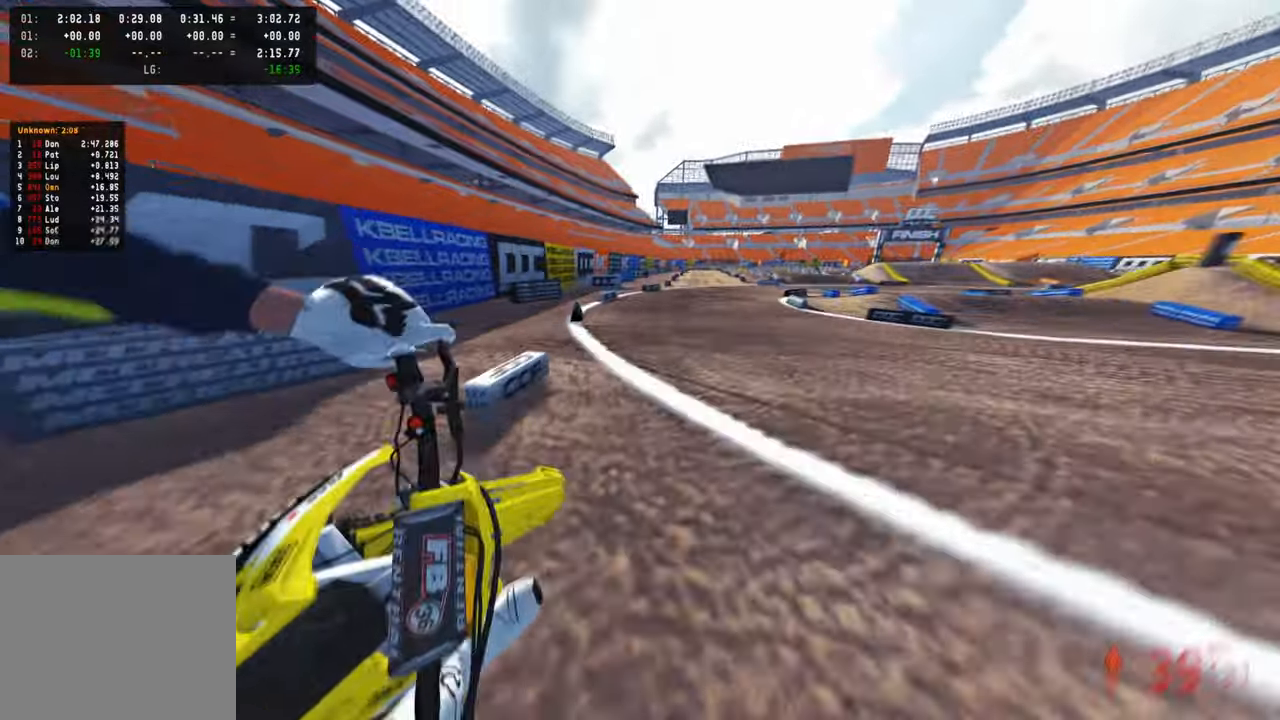
{"buttons": ["R2", "R3"], "left_stick": "up", "right_stick": "center", "events": [[267, "left_stick", "up"], [450, "R3", "down"], [467, "right_stick", "center"]]}
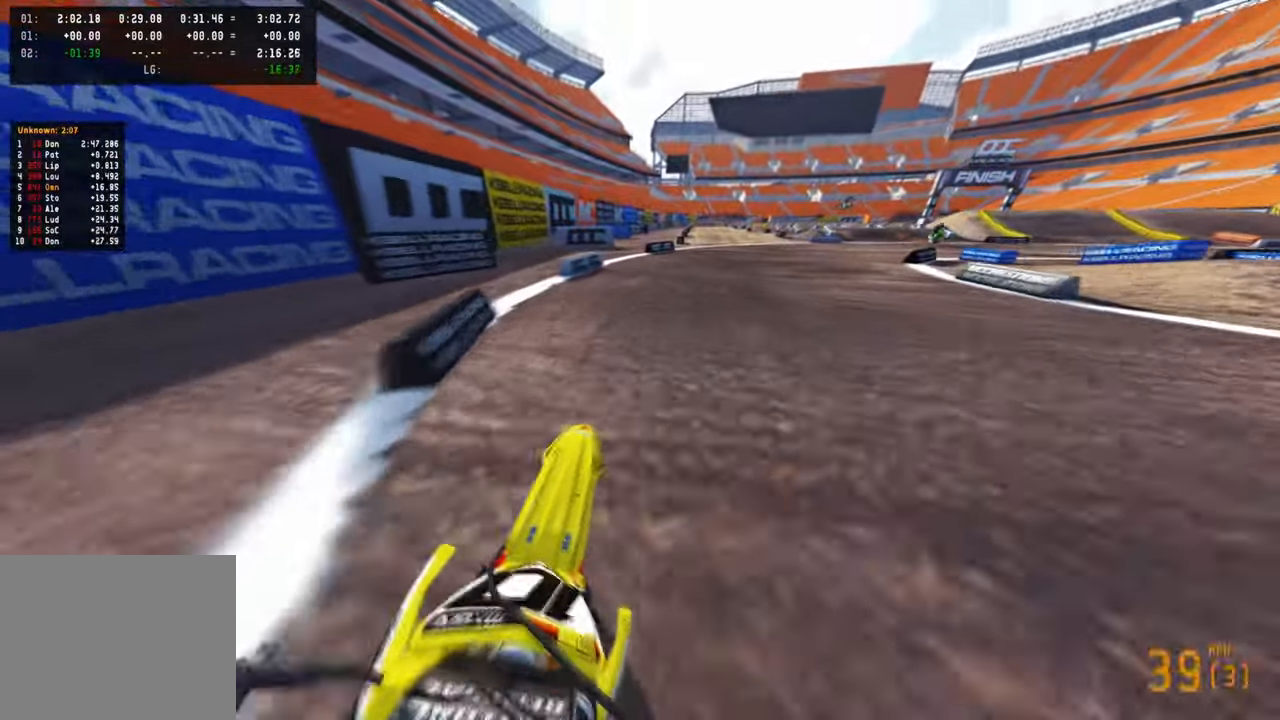
{"buttons": ["R2"], "left_stick": "up", "right_stick": "down", "events": [[84, "R3", "up"], [84, "right_stick", "down-left"], [334, "right_stick", "down"]]}
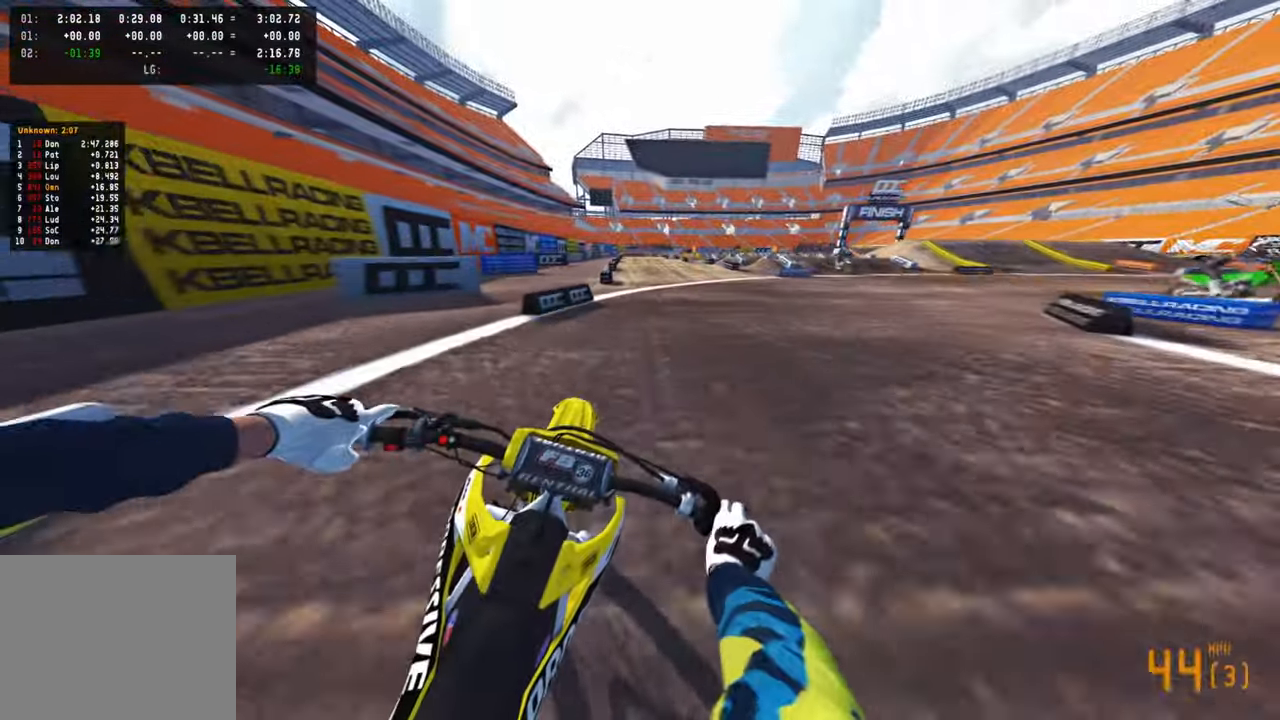
{"buttons": ["R2", "R3"], "left_stick": "up", "right_stick": "right", "events": [[17, "R1", "down"], [67, "right_stick", "down-right"], [117, "R1", "up"], [284, "right_stick", "right"], [467, "R3", "down"]]}
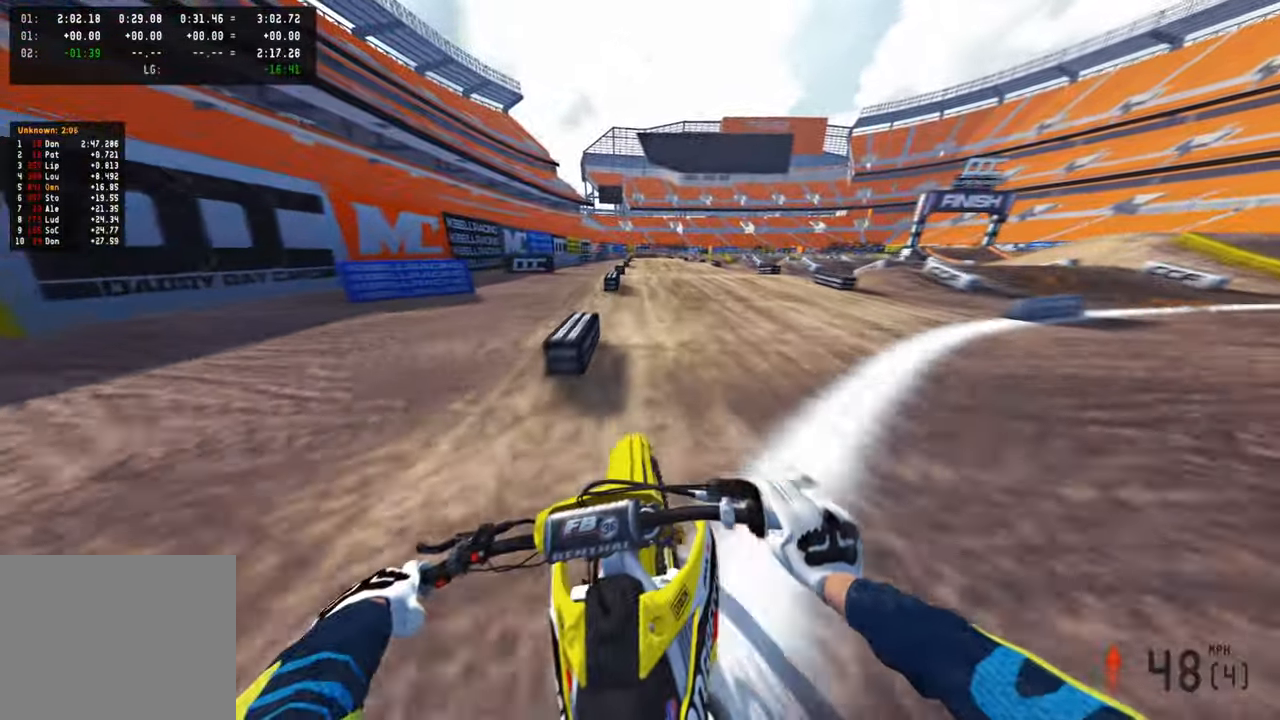
{"buttons": ["R2", "R3"], "left_stick": "up-right", "right_stick": "left", "events": [[117, "R3", "up"], [184, "left_stick", "up-right"], [284, "right_stick", "up-right"], [400, "right_stick", "up-left"], [467, "R3", "down"], [467, "right_stick", "left"]]}
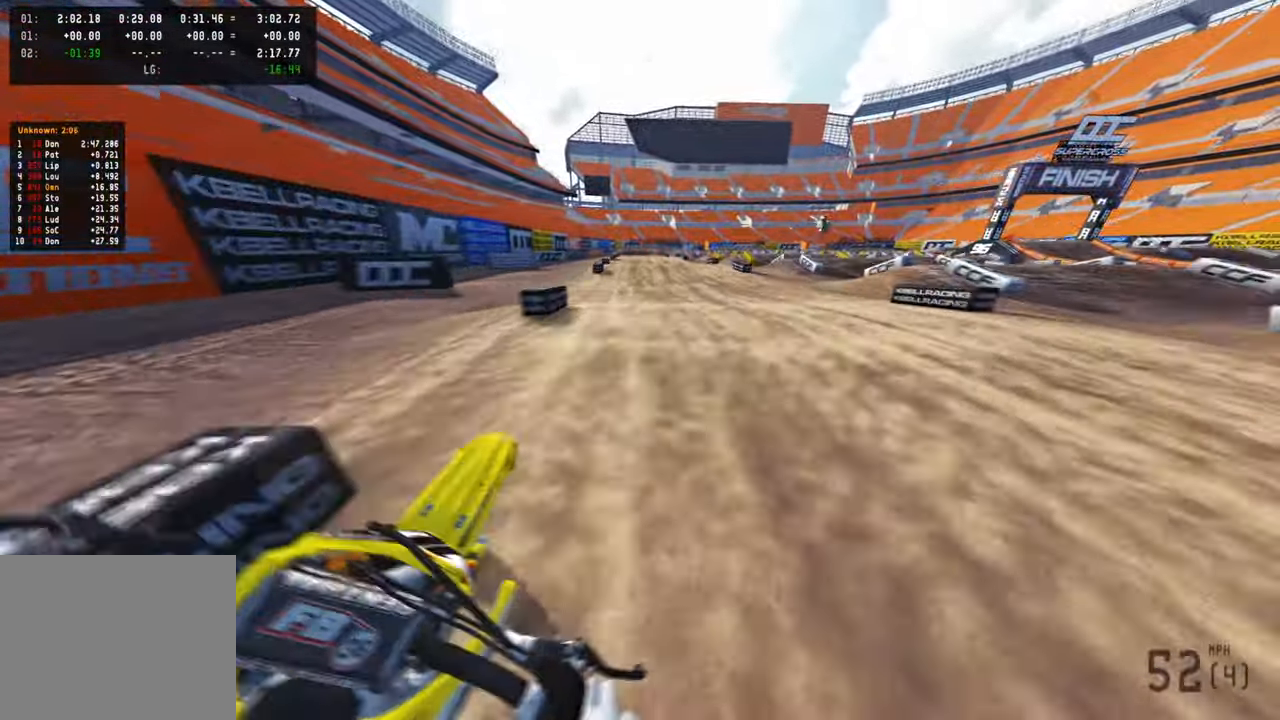
{"buttons": ["R2"], "left_stick": "up-left", "right_stick": "up-right", "events": [[84, "R3", "up"], [84, "right_stick", "up-left"], [117, "left_stick", "up-left"], [234, "R3", "down"], [317, "right_stick", "up"], [350, "R3", "up"], [450, "right_stick", "up-right"]]}
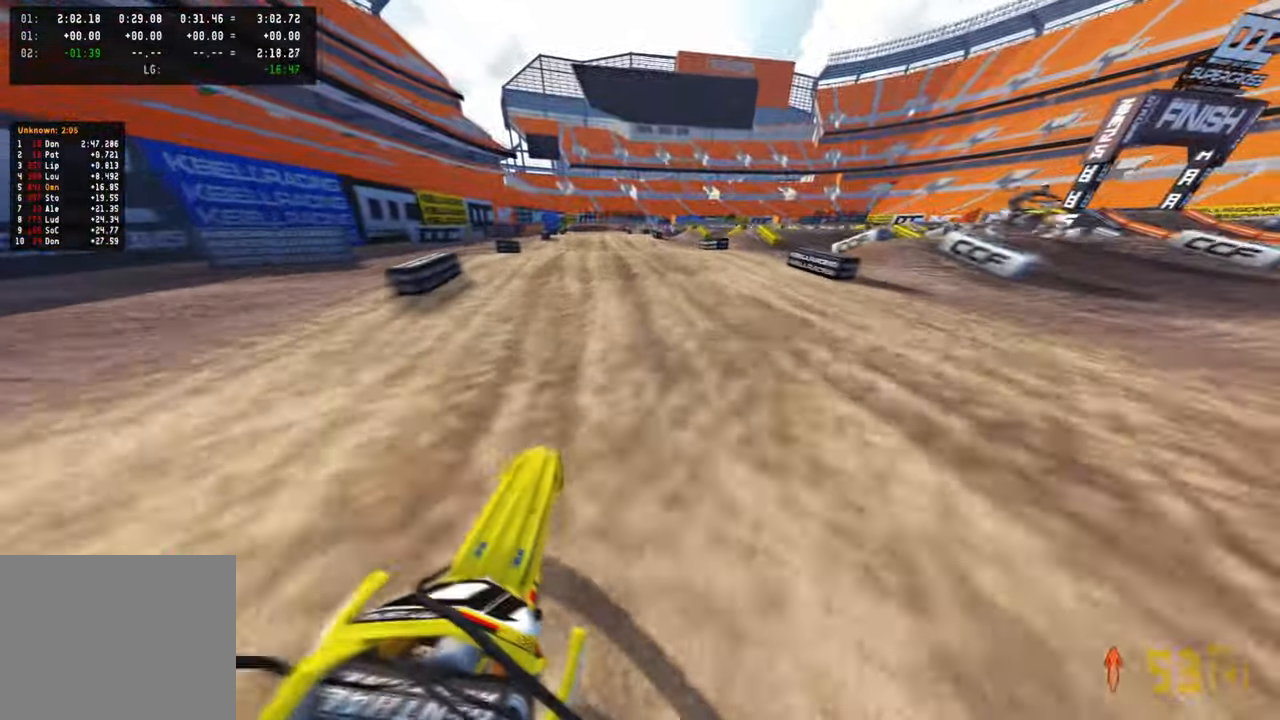
{"buttons": ["R1", "R2", "R3"], "left_stick": "up", "right_stick": "center", "events": [[67, "R3", "down"], [234, "R3", "up"], [284, "left_stick", "up"], [367, "R3", "down"], [467, "R1", "down"], [500, "right_stick", "center"]]}
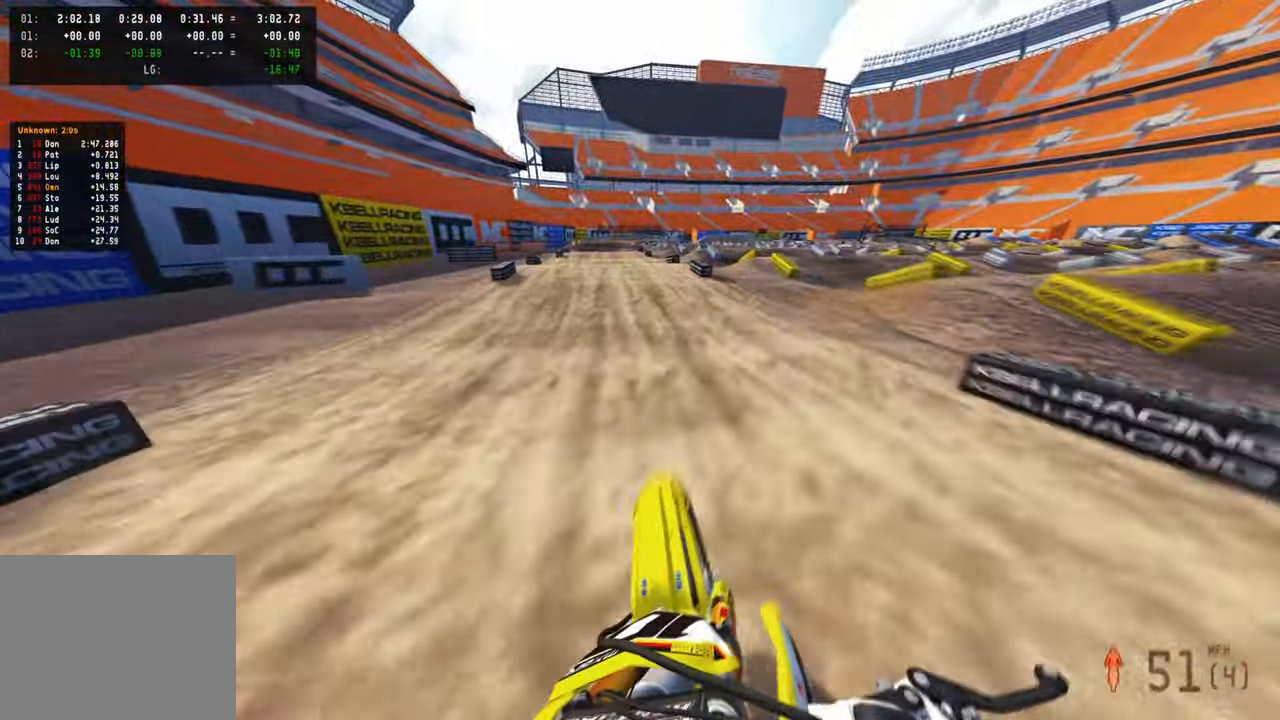
{"buttons": ["R1", "R2", "R3"], "left_stick": "up-left", "right_stick": "up-right", "events": [[34, "left_stick", "up-left"], [134, "R3", "up"], [150, "right_stick", "up"], [200, "R1", "up"], [284, "right_stick", "up-right"], [467, "R1", "down"], [484, "R3", "down"]]}
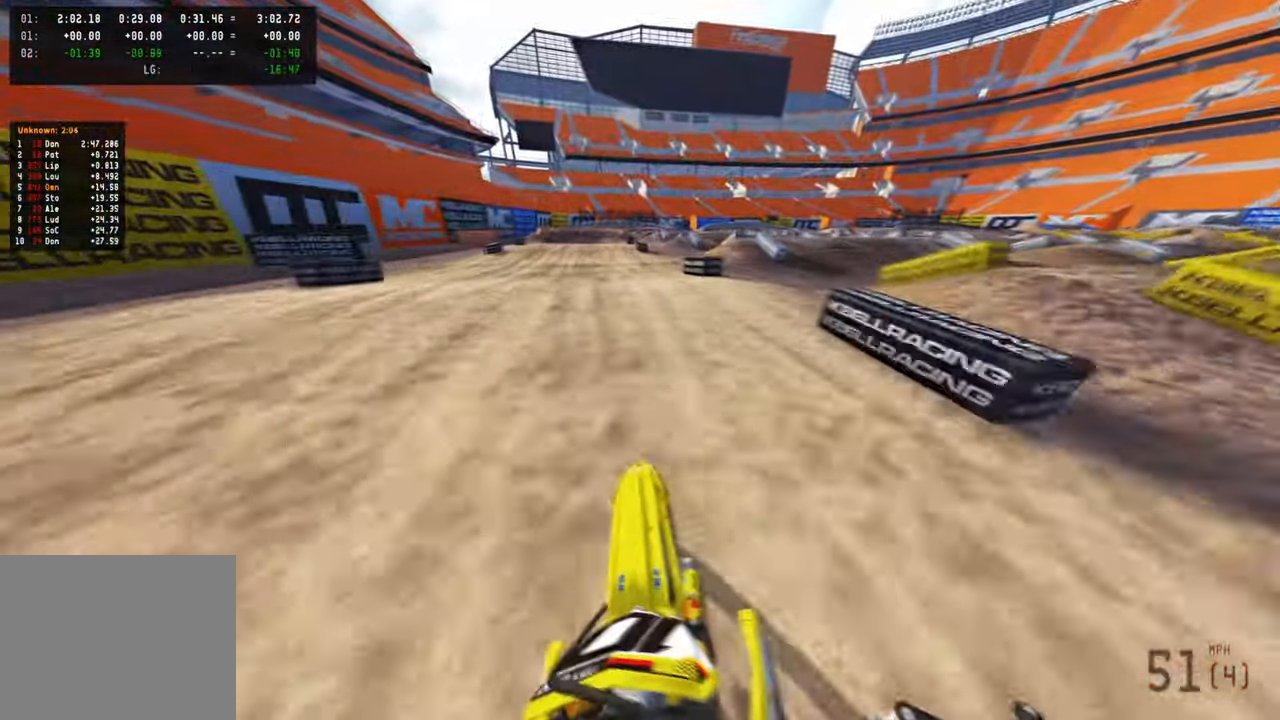
{"buttons": ["R2"], "left_stick": "up-left", "right_stick": "center"}
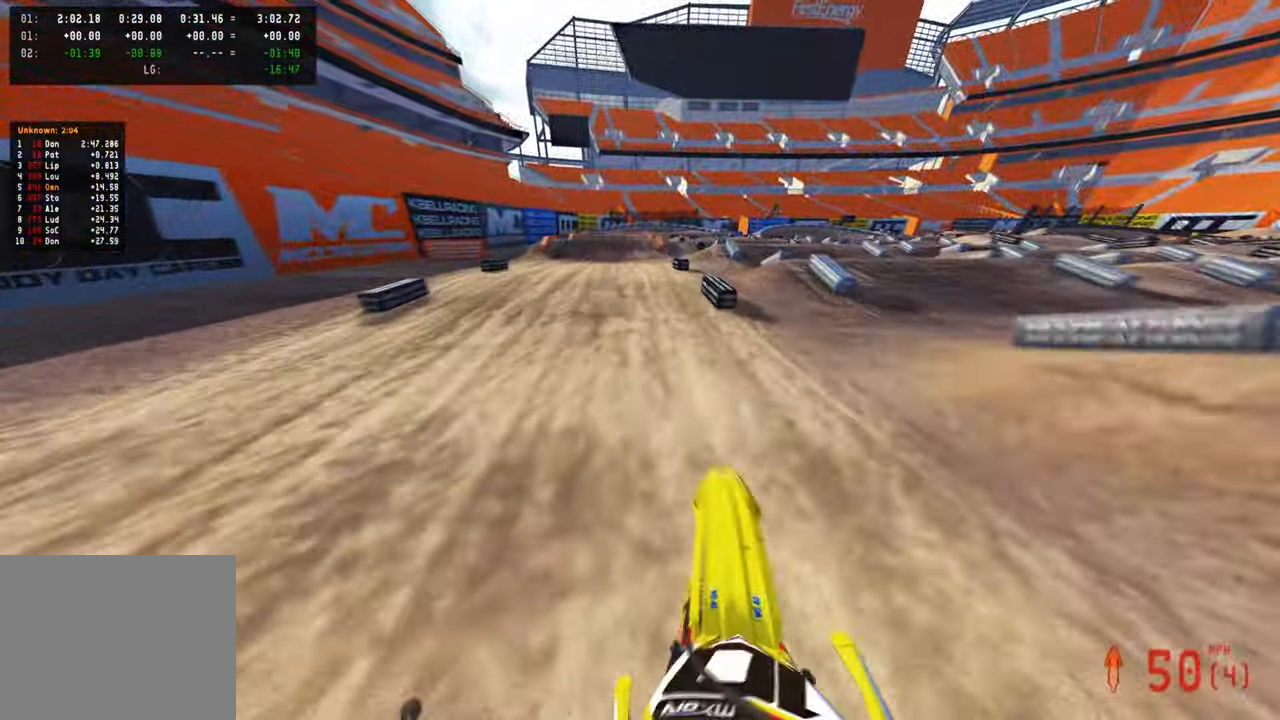
{"buttons": [], "left_stick": "center", "right_stick": "down", "events": [[217, "right_stick", "down"], [317, "L1", "down"], [350, "R1", "down"], [367, "R3", "down"], [400, "R1", "up"], [417, "R2", "up"], [417, "left_stick", "center"], [467, "L1", "up"], [484, "R3", "up"]]}
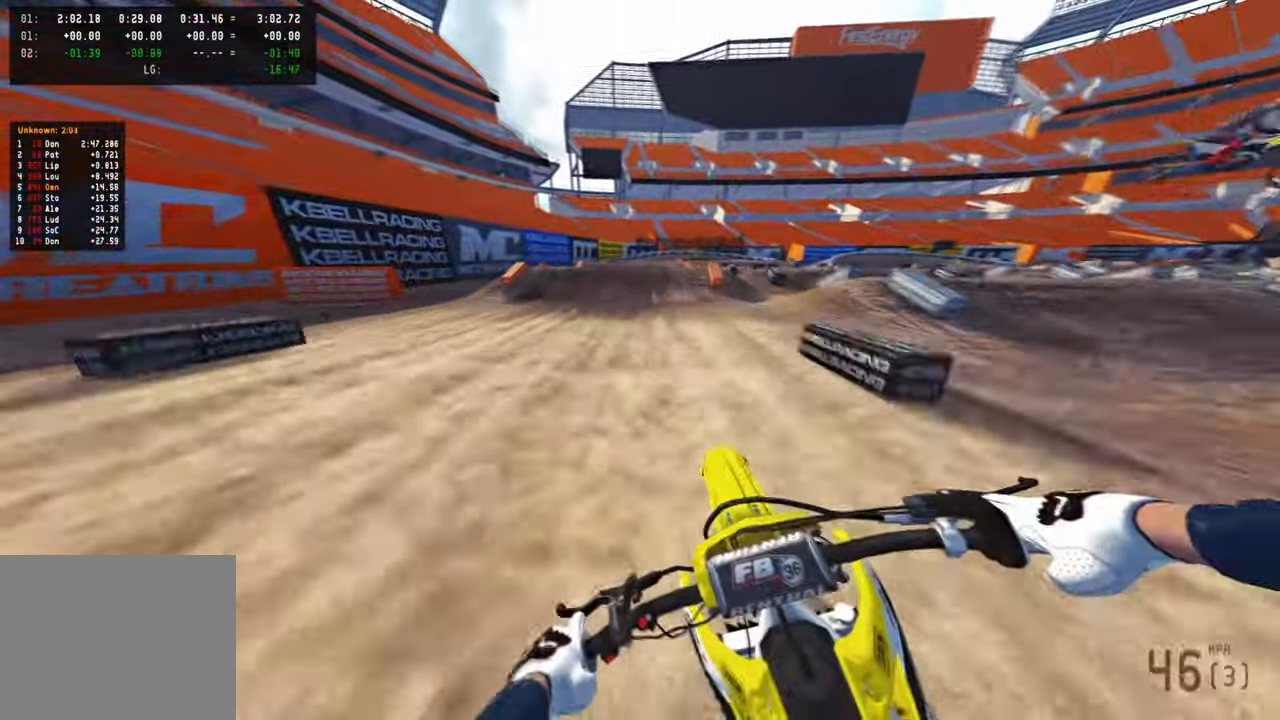
{"buttons": ["R3"], "left_stick": "center", "right_stick": "down-right", "events": [[50, "R2", "down"], [50, "R3", "down"], [117, "R1", "down"], [167, "R1", "up"], [184, "R3", "up"], [400, "right_stick", "down-right"], [500, "R2", "up"], [500, "R3", "down"]]}
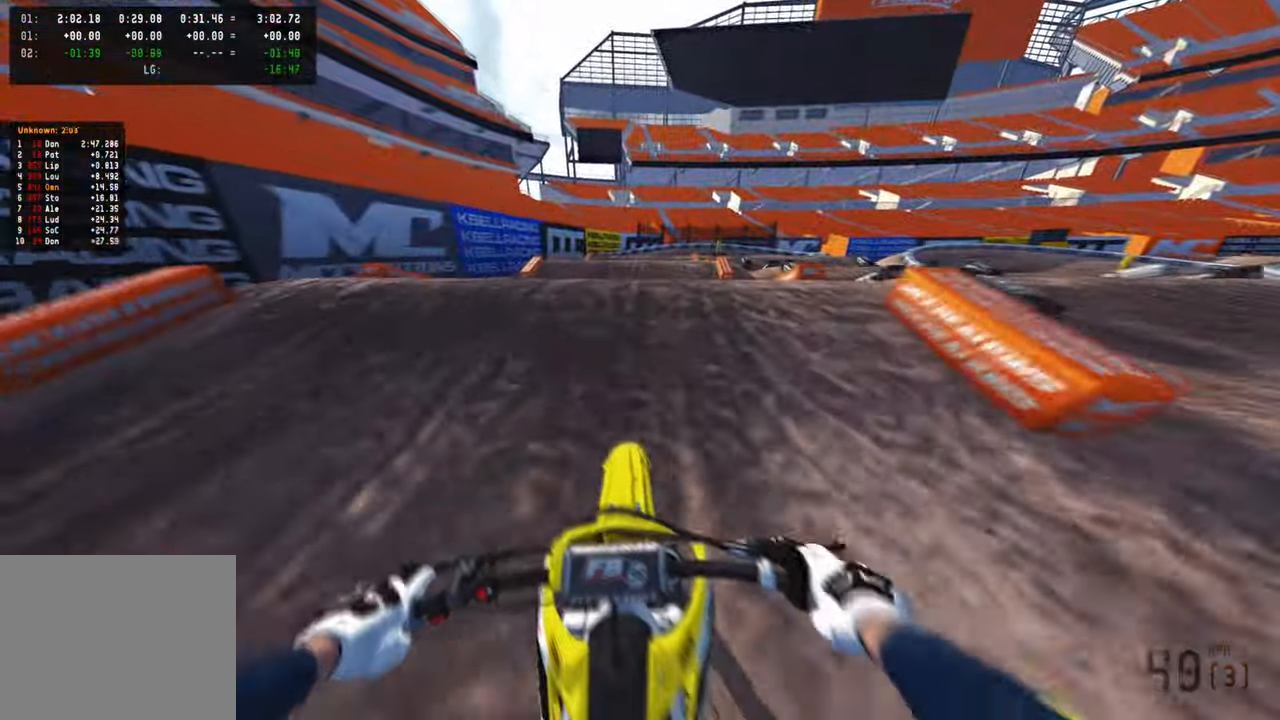
{"buttons": ["R2", "R3"], "left_stick": "up-right", "right_stick": "up", "events": [[67, "left_stick", "up"], [100, "R3", "up"], [100, "right_stick", "down"], [250, "R2", "down"], [250, "right_stick", "center"], [367, "right_stick", "up"], [400, "left_stick", "up-right"], [467, "R3", "down"]]}
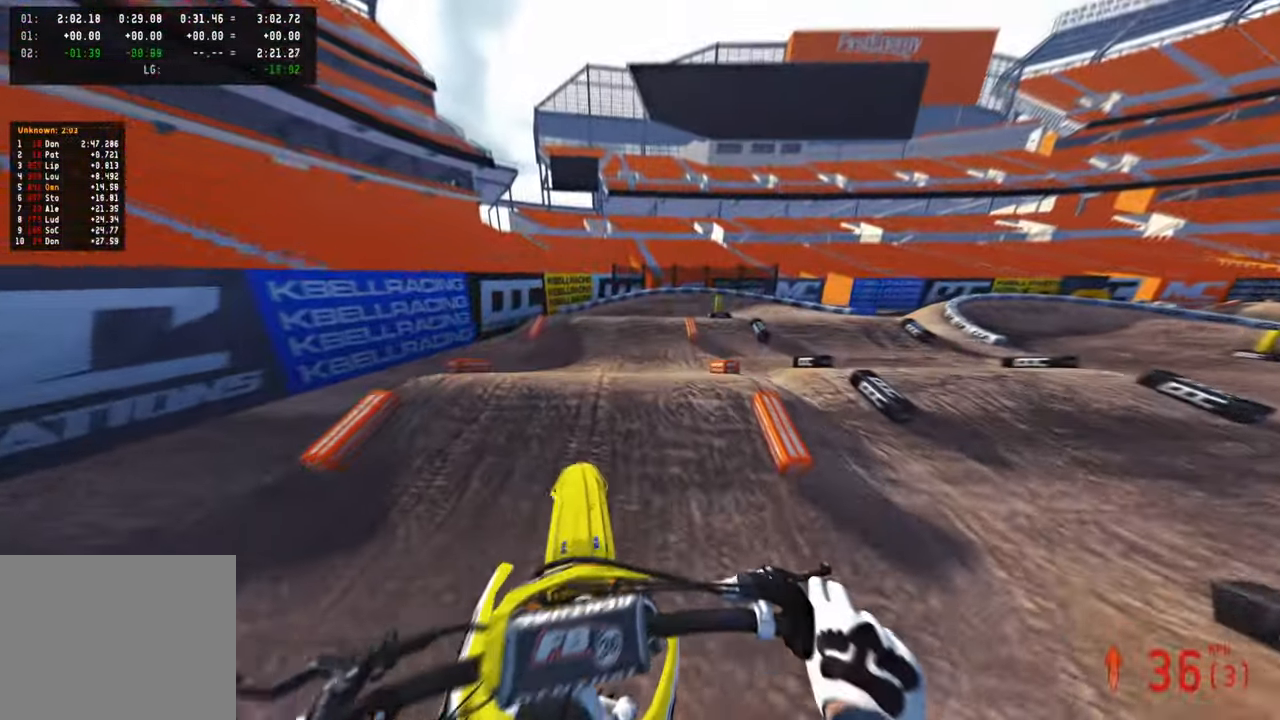
{"buttons": ["R2"], "left_stick": "up-right", "right_stick": "up", "events": [[84, "R3", "up"]]}
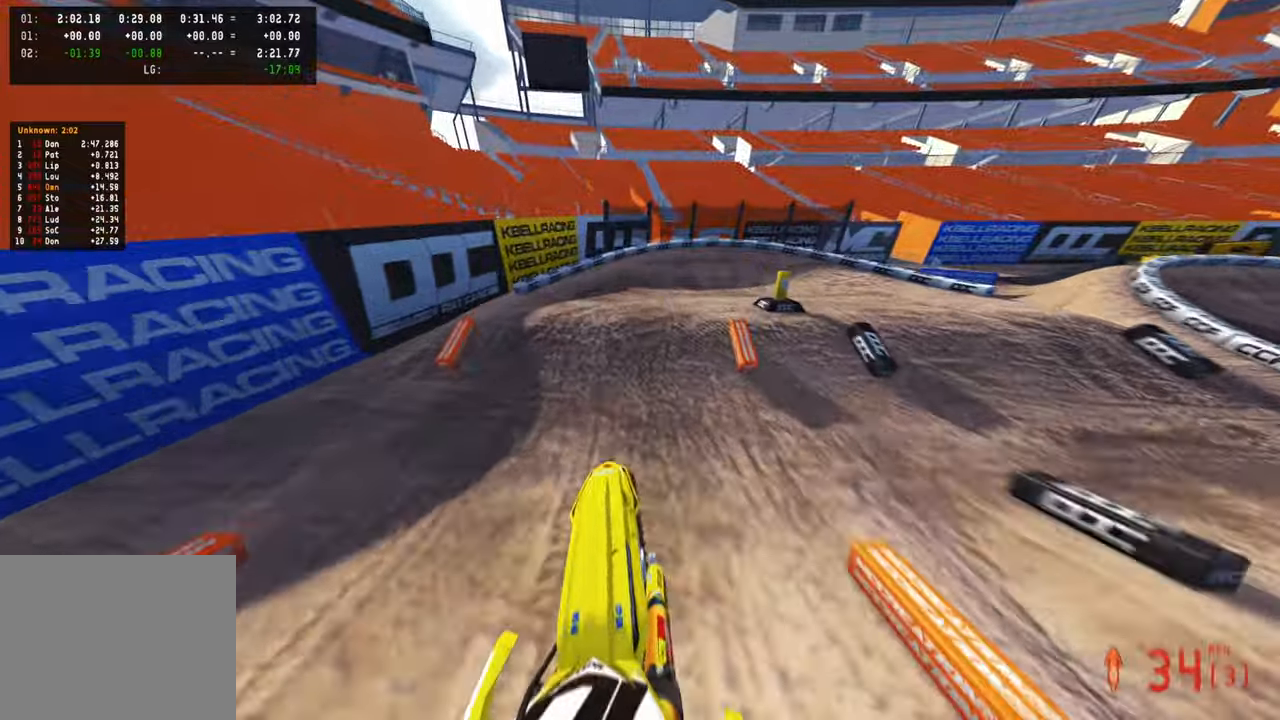
{"buttons": ["R2"], "left_stick": "up-right", "right_stick": "down", "events": [[367, "right_stick", "center"], [484, "right_stick", "down"]]}
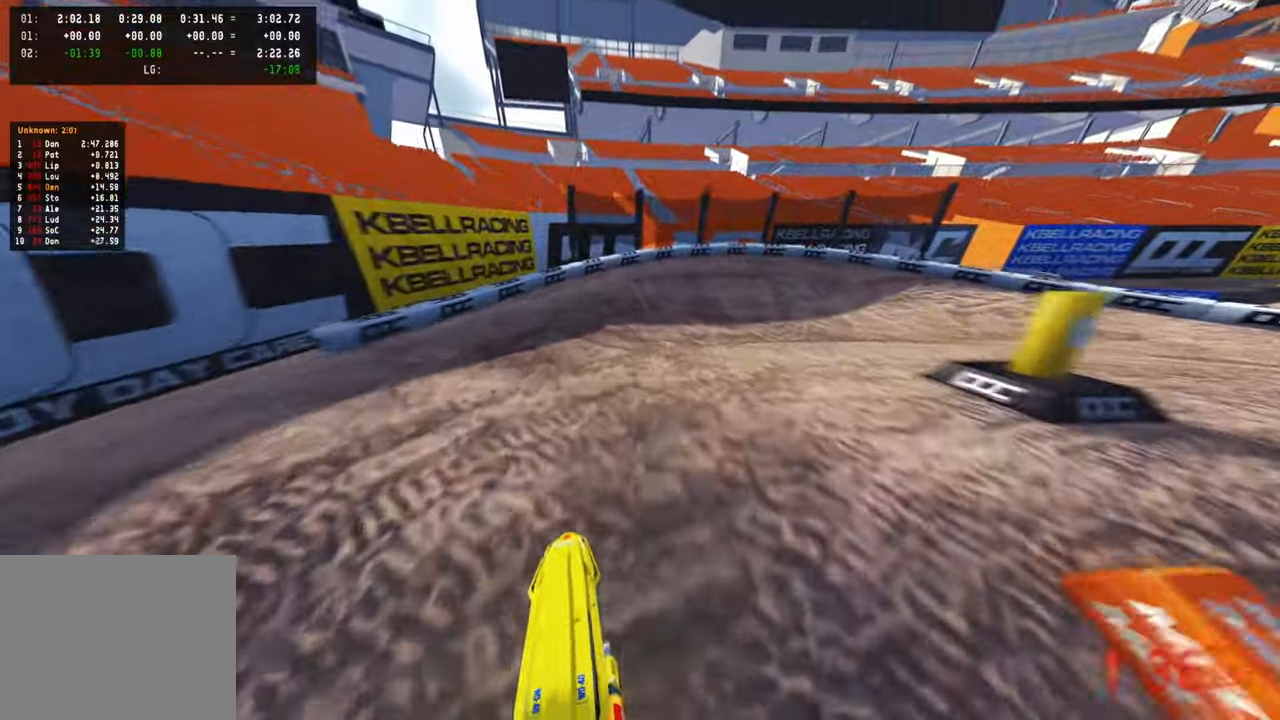
{"buttons": [], "left_stick": "up-right", "right_stick": "up-left", "events": [[84, "right_stick", "center"], [134, "right_stick", "up"], [300, "L1", "down"], [400, "R2", "up"], [400, "right_stick", "up-left"], [417, "L1", "up"]]}